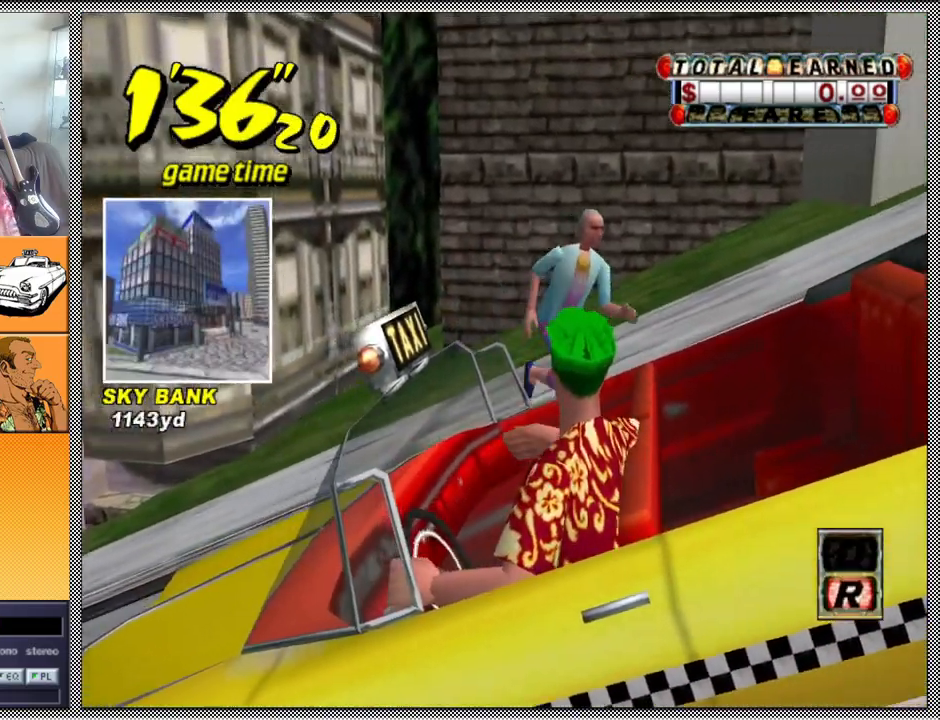
Gameplay with a controller (Nintendo layout); each line is a JSON object with the inputs held at the frame after it. "events" lists button and stick changes between this image and that frame as [ms after this image, input, new state], when the widget could be followed in between. Not read: L3 R1 R3.
{"buttons": [], "left_stick": "center", "right_stick": "center", "events": []}
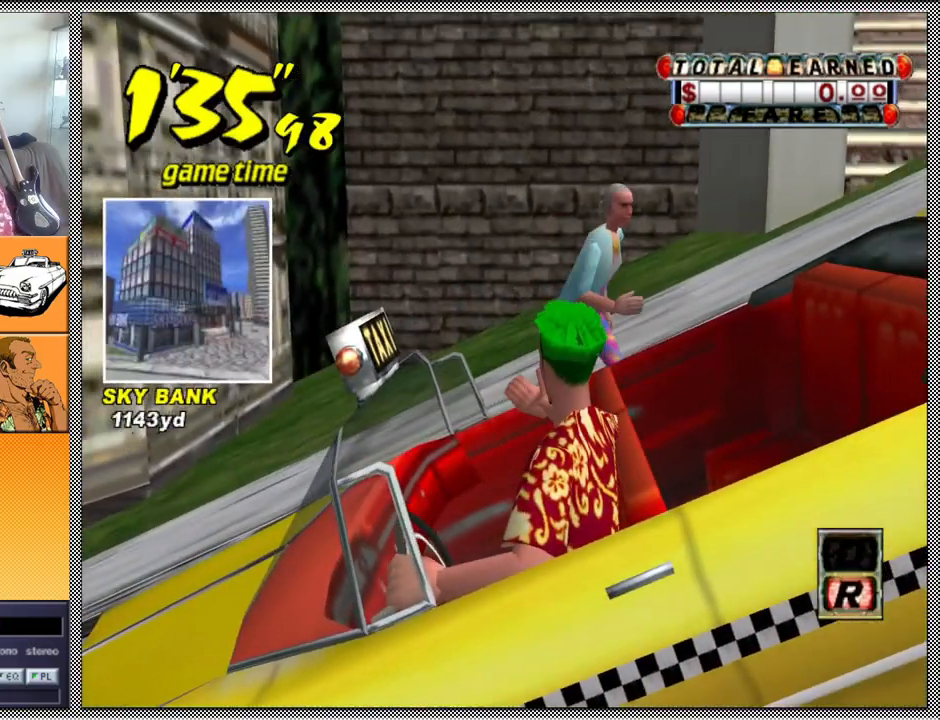
{"buttons": ["A", "Z"], "left_stick": "center", "right_stick": "center", "events": [[167, "B", "down"], [233, "B", "up"], [400, "A", "down"], [433, "Z", "down"]]}
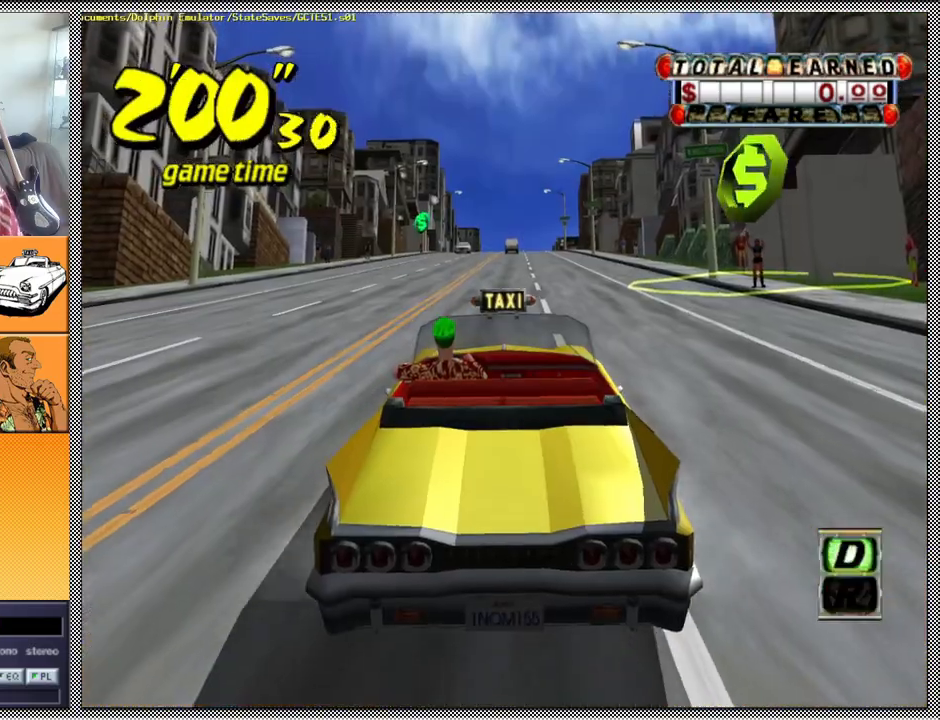
{"buttons": ["Z"], "left_stick": "center", "right_stick": "center", "events": [[33, "A", "up"]]}
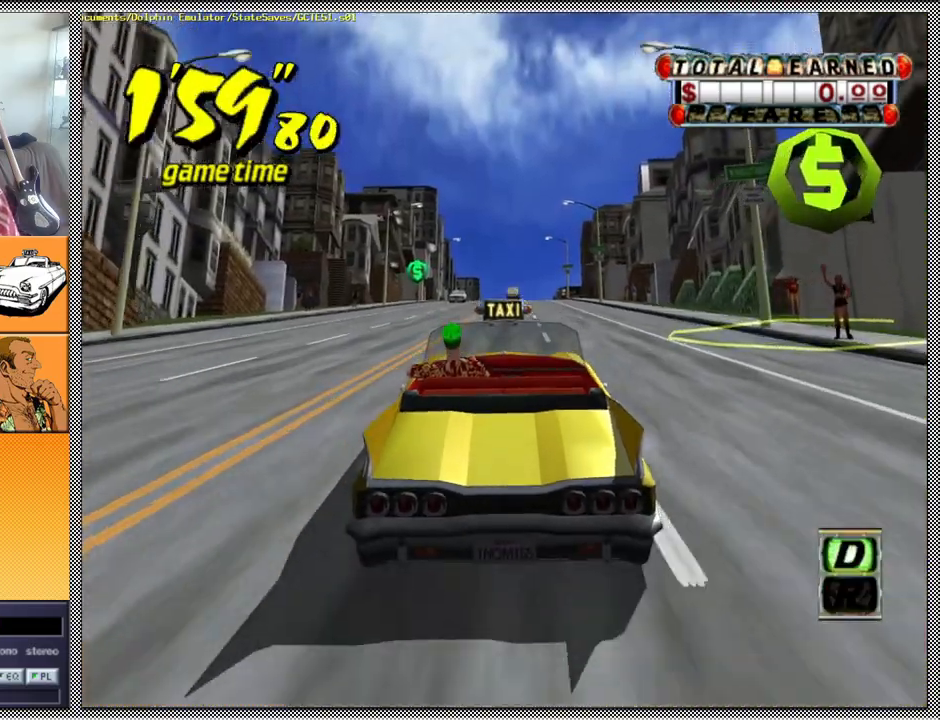
{"buttons": ["Z"], "left_stick": "center", "right_stick": "center", "events": []}
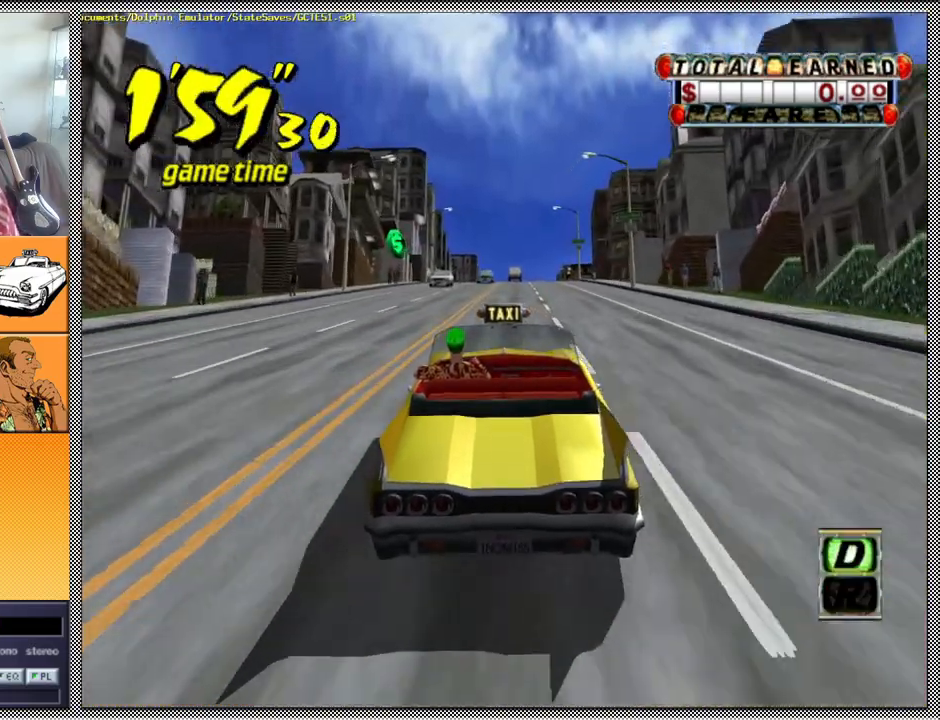
{"buttons": ["Z"], "left_stick": "center", "right_stick": "center", "events": []}
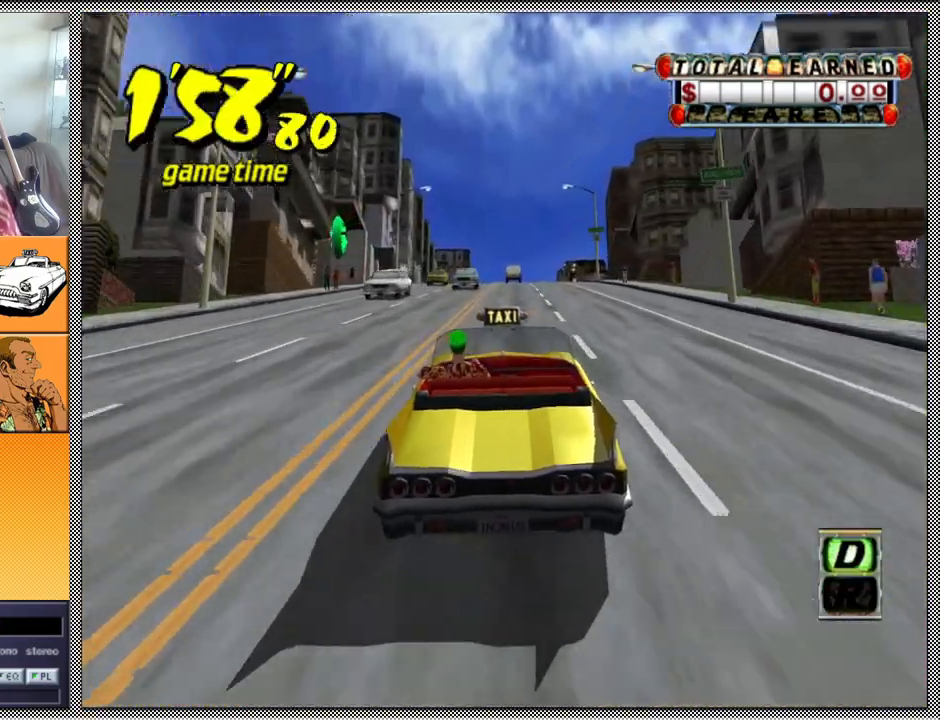
{"buttons": ["Z"], "left_stick": "left", "right_stick": "center", "events": [[433, "left_stick", "left"]]}
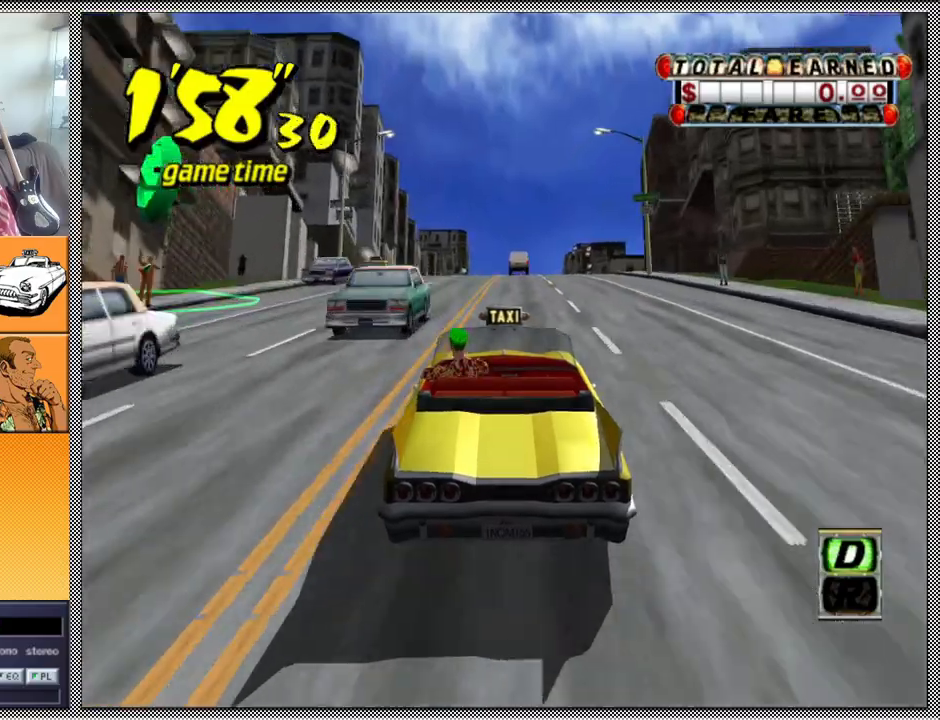
{"buttons": [], "left_stick": "center", "right_stick": "center", "events": [[67, "left_stick", "center"], [433, "Z", "up"]]}
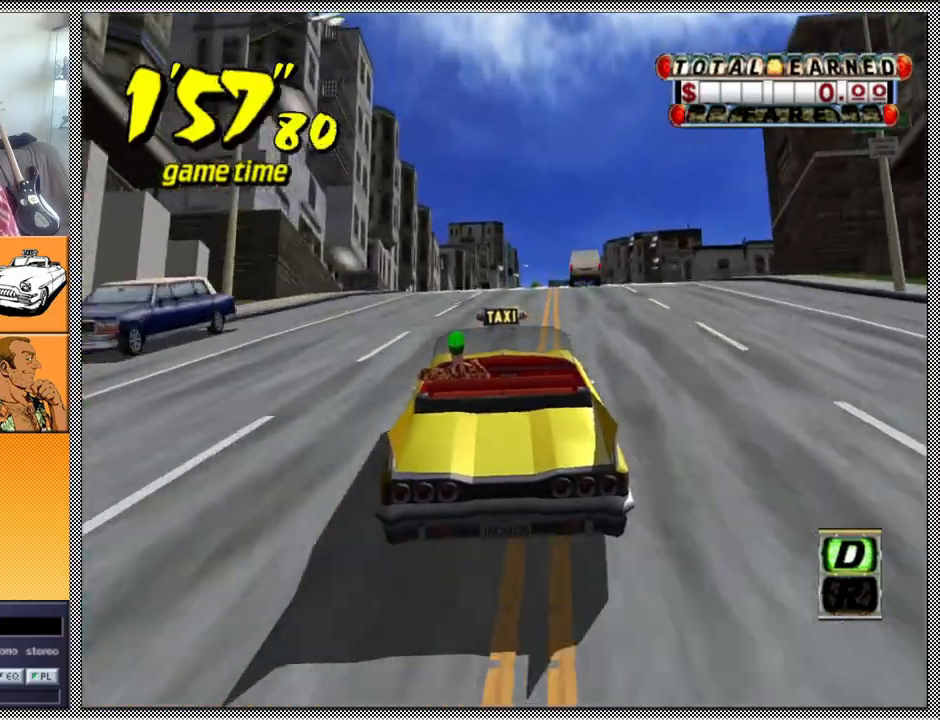
{"buttons": [], "left_stick": "center", "right_stick": "center", "events": [[333, "left_stick", "right"], [467, "left_stick", "center"]]}
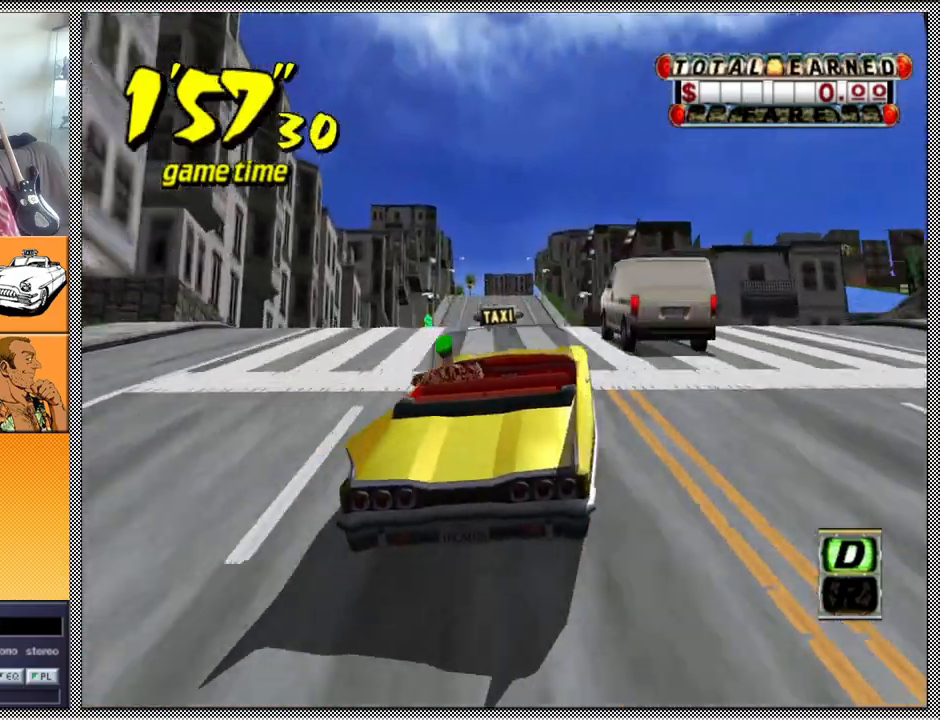
{"buttons": [], "left_stick": "left", "right_stick": "center", "events": [[400, "left_stick", "left"]]}
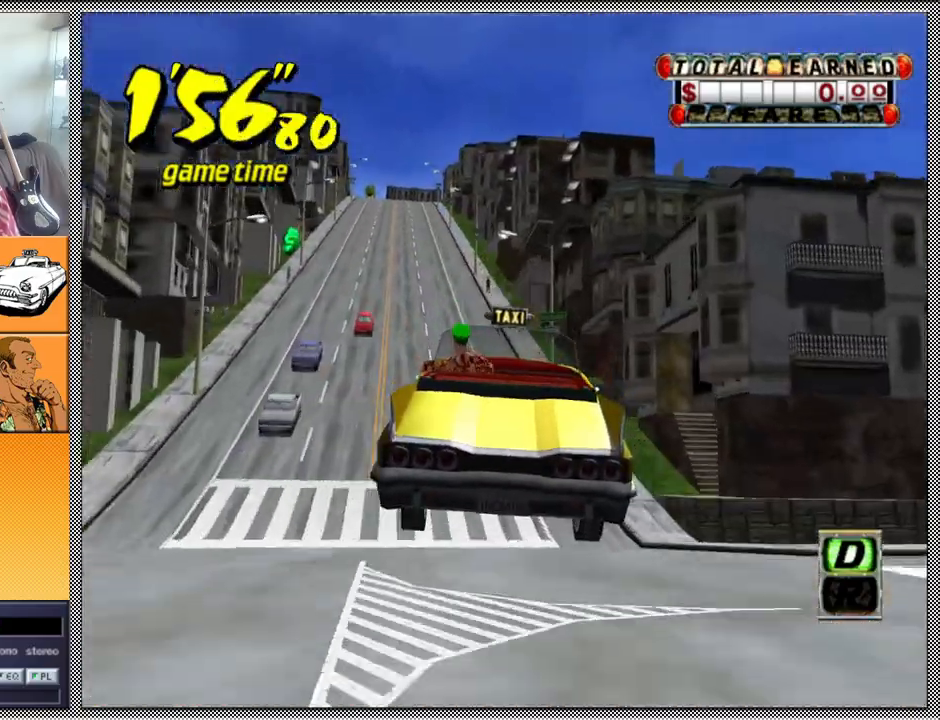
{"buttons": [], "left_stick": "center", "right_stick": "center", "events": [[33, "left_stick", "center"]]}
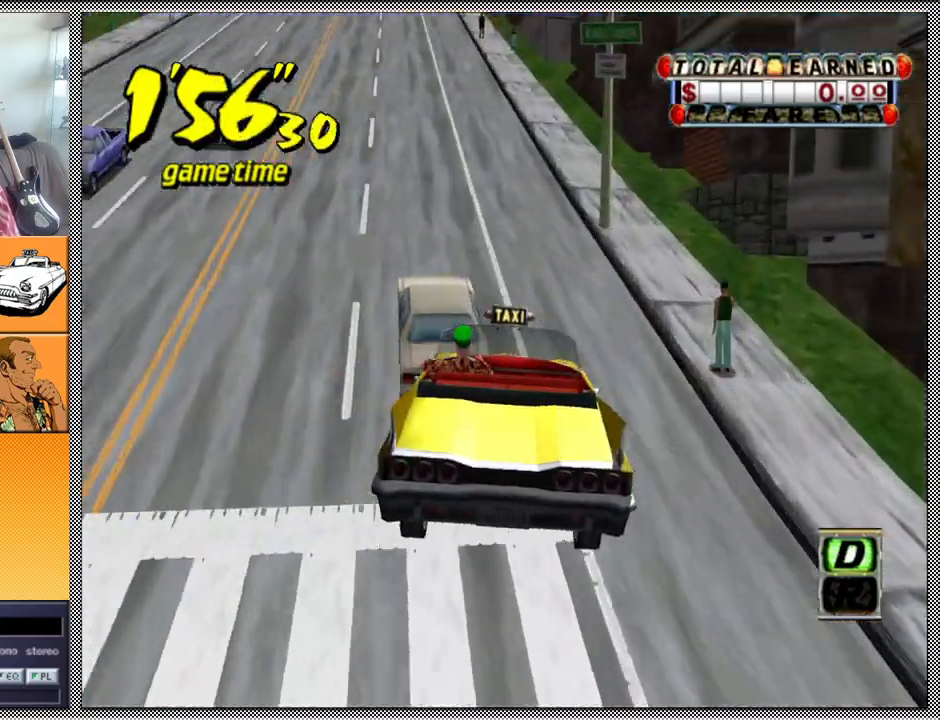
{"buttons": [], "left_stick": "center", "right_stick": "center", "events": [[167, "left_stick", "left"], [333, "left_stick", "center"]]}
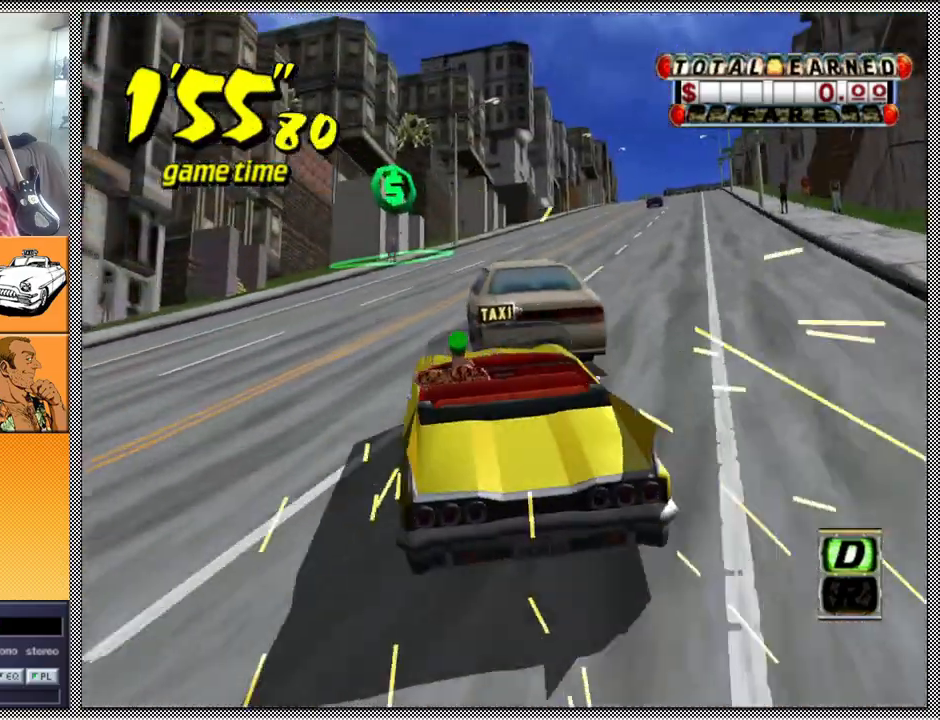
{"buttons": ["A", "Z"], "left_stick": "center", "right_stick": "center", "events": [[167, "B", "down"], [233, "left_stick", "right"], [267, "B", "up"], [433, "A", "down"], [467, "Z", "down"], [467, "left_stick", "center"]]}
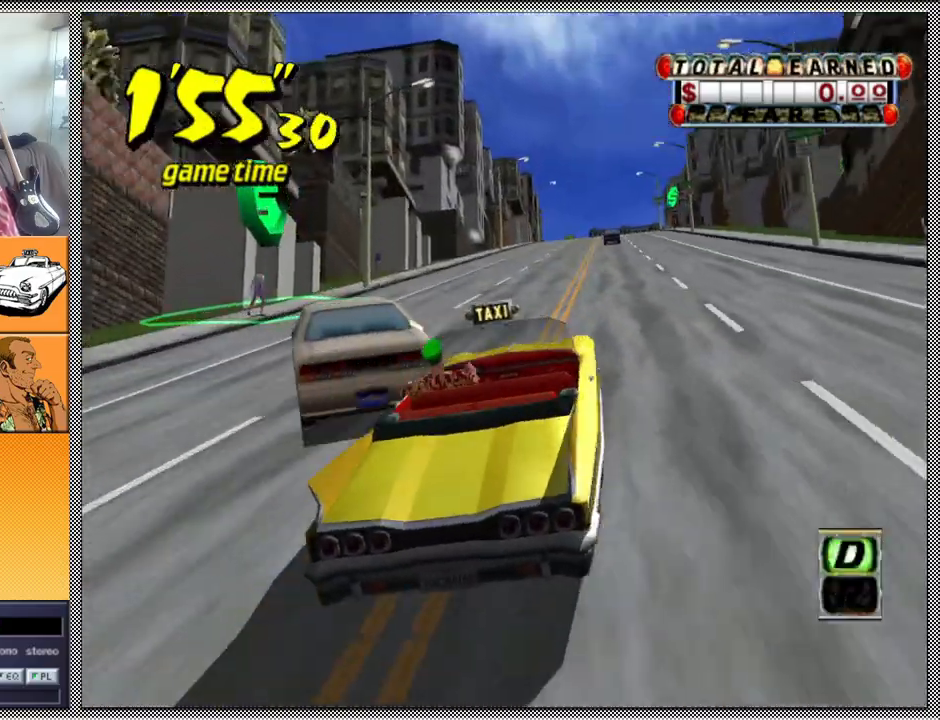
{"buttons": ["Z"], "left_stick": "right", "right_stick": "center", "events": [[33, "A", "up"], [433, "left_stick", "right"]]}
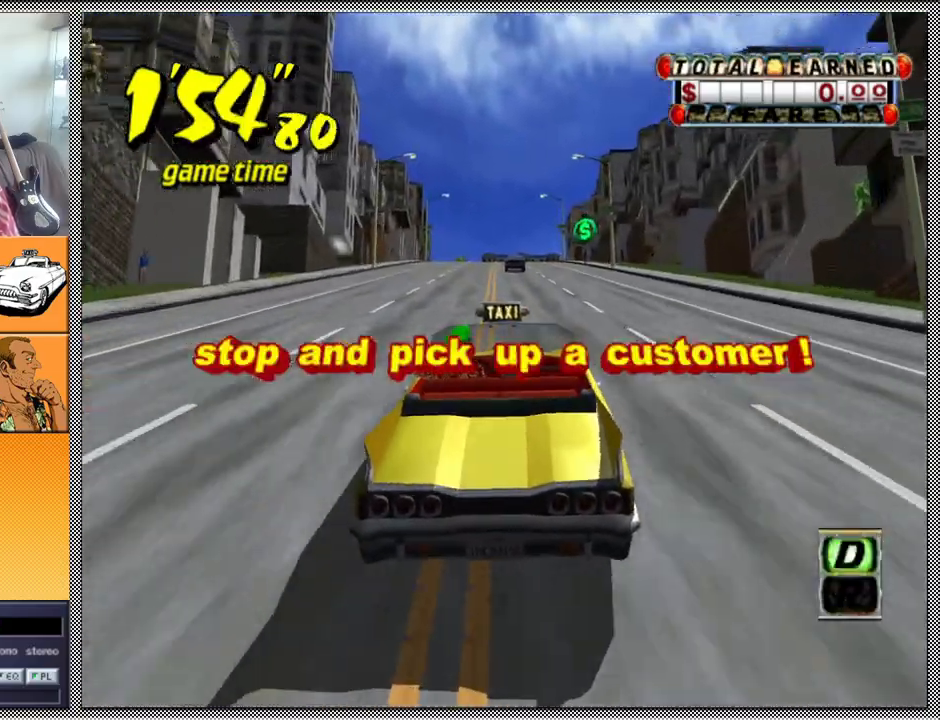
{"buttons": ["Z"], "left_stick": "center", "right_stick": "center", "events": [[67, "left_stick", "center"]]}
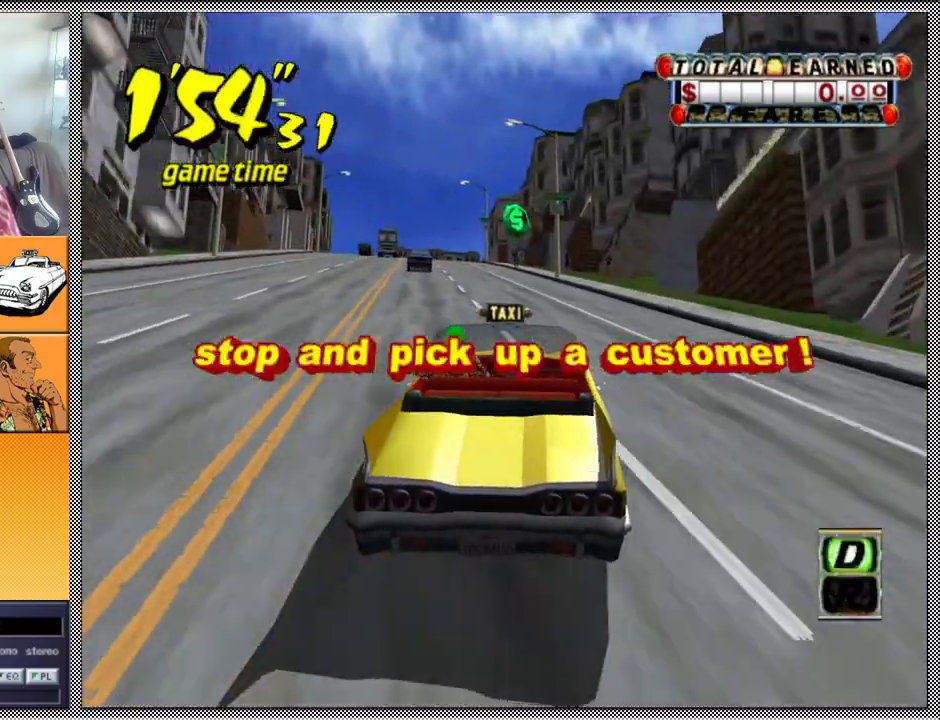
{"buttons": [], "left_stick": "center", "right_stick": "center", "events": [[33, "Z", "up"]]}
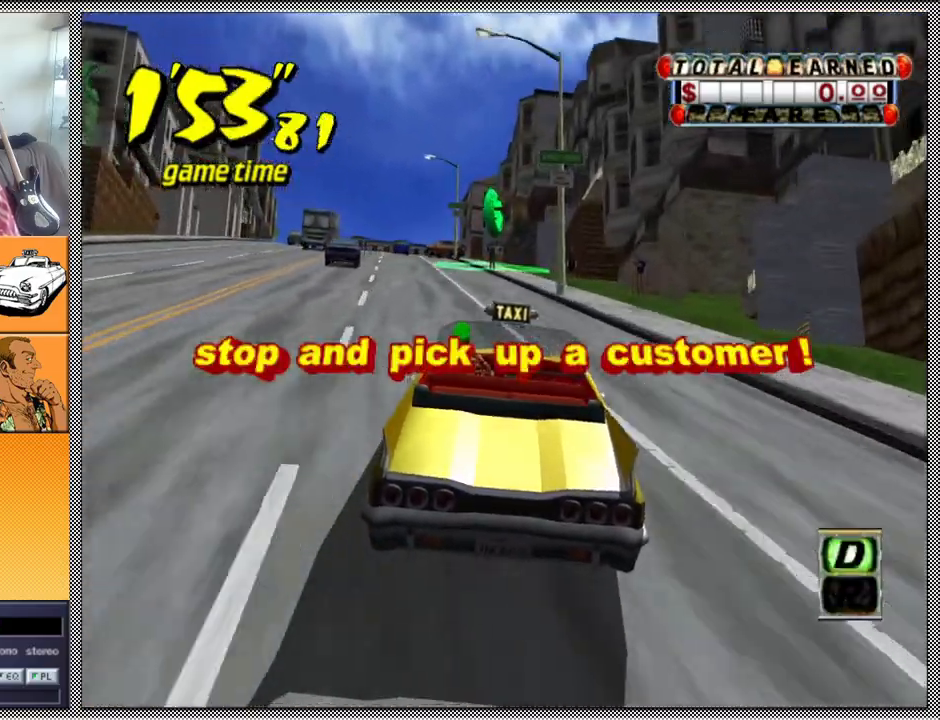
{"buttons": ["L1"], "left_stick": "center", "right_stick": "center", "events": [[33, "left_stick", "left"], [167, "left_stick", "center"], [333, "L1", "down"]]}
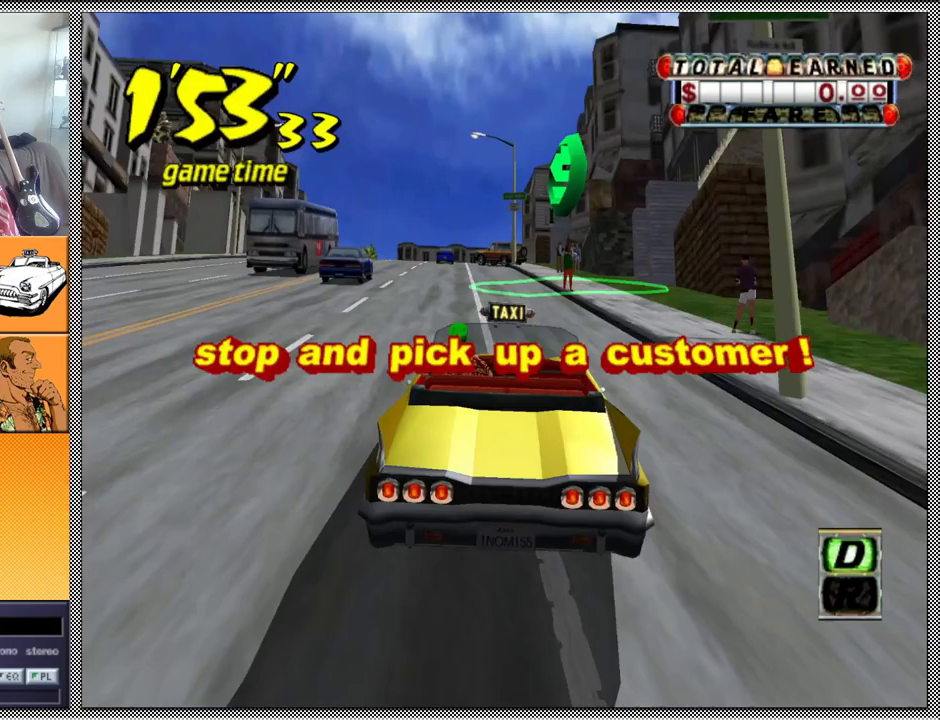
{"buttons": ["B", "L1"], "left_stick": "center", "right_stick": "center", "events": [[300, "left_stick", "left"], [467, "left_stick", "center"], [500, "B", "down"]]}
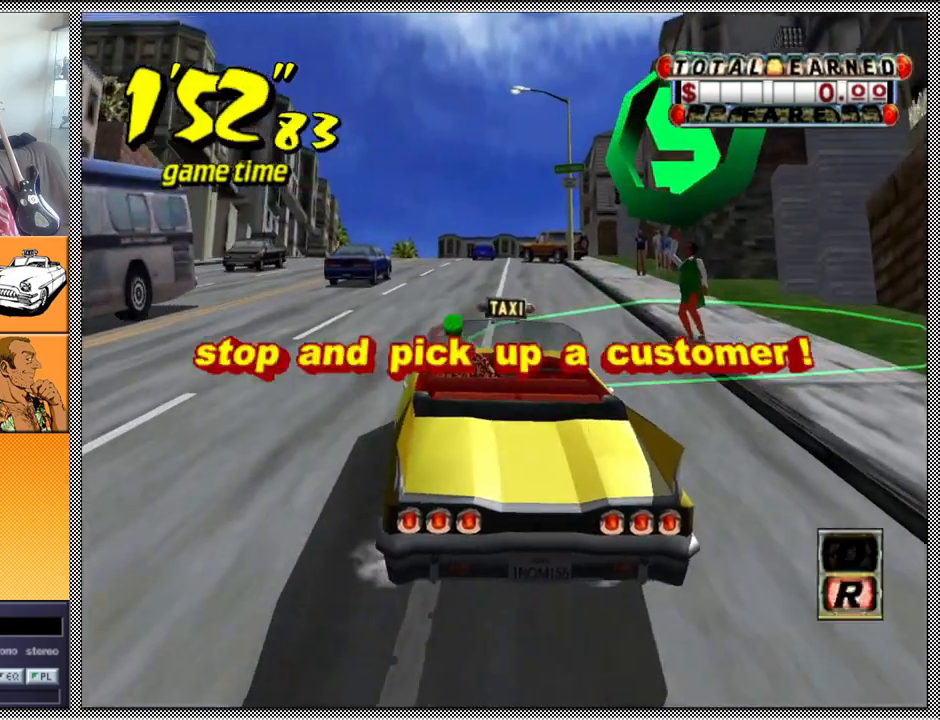
{"buttons": ["L1"], "left_stick": "center", "right_stick": "center", "events": [[67, "B", "up"], [167, "left_stick", "left"], [200, "B", "down"], [333, "B", "up"], [333, "left_stick", "center"]]}
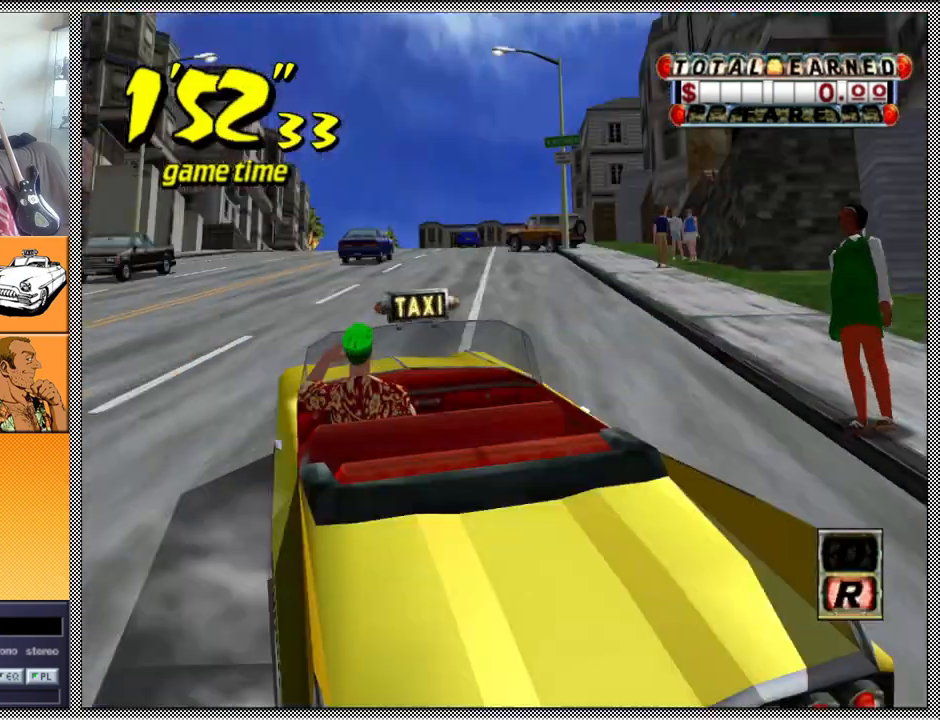
{"buttons": [], "left_stick": "center", "right_stick": "center", "events": [[233, "L1", "up"]]}
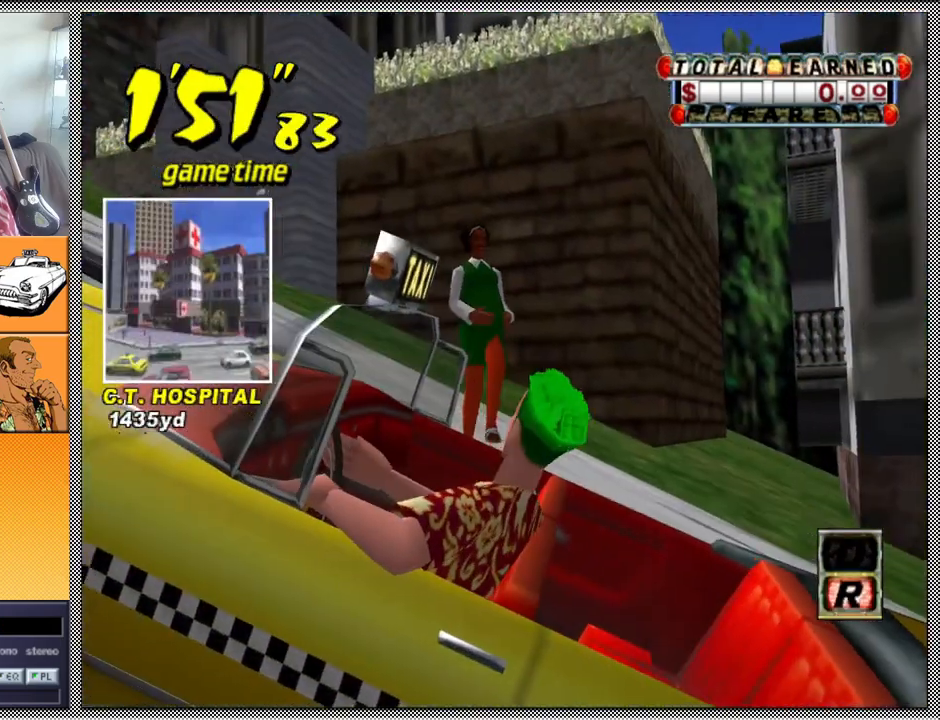
{"buttons": [], "left_stick": "center", "right_stick": "center", "events": []}
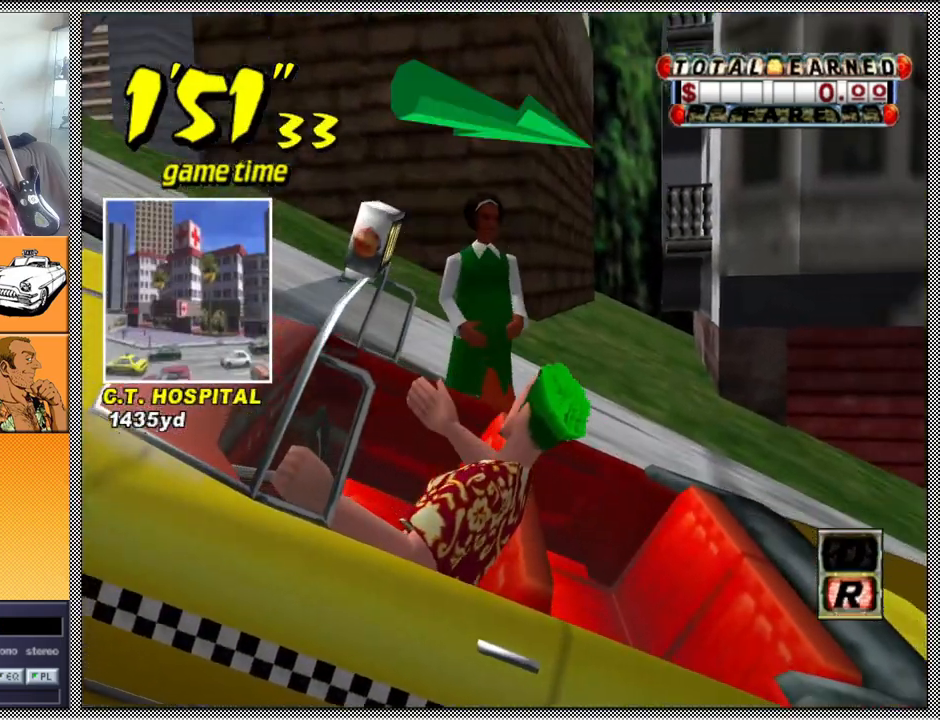
{"buttons": [], "left_stick": "center", "right_stick": "center", "events": []}
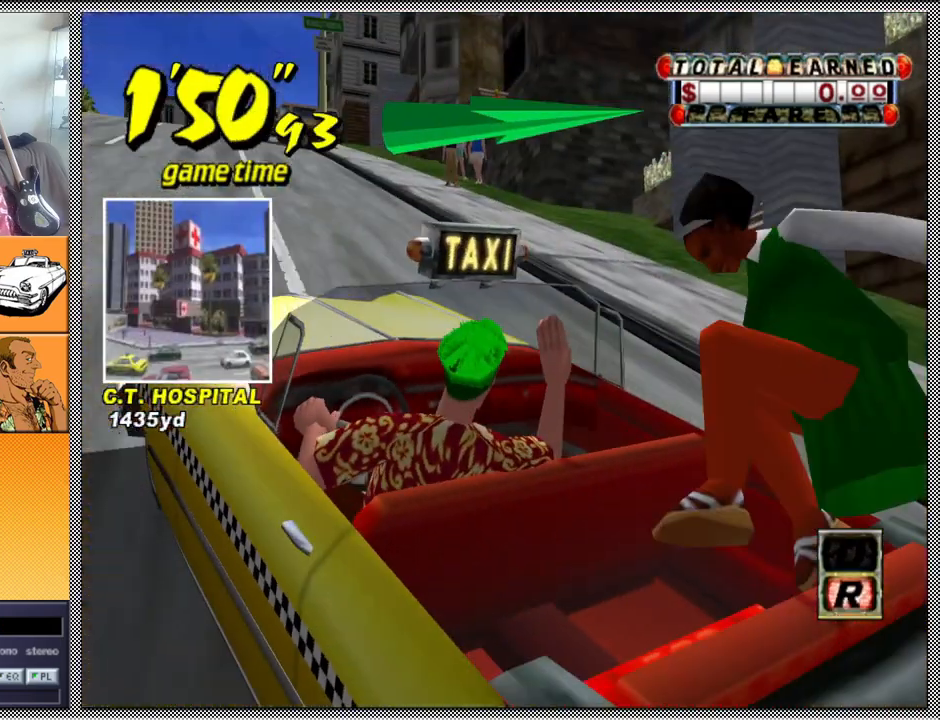
{"buttons": [], "left_stick": "center", "right_stick": "center", "events": []}
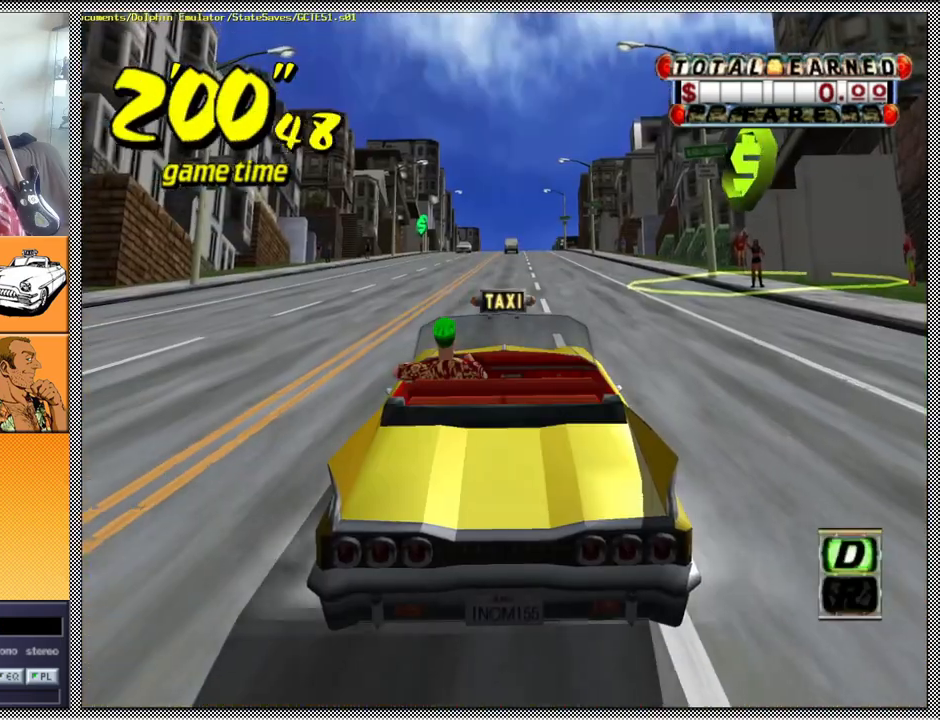
{"buttons": ["A", "B", "Z"], "left_stick": "right", "right_stick": "center", "events": [[300, "left_stick", "right"], [367, "B", "down"], [367, "Z", "down"], [433, "A", "down"]]}
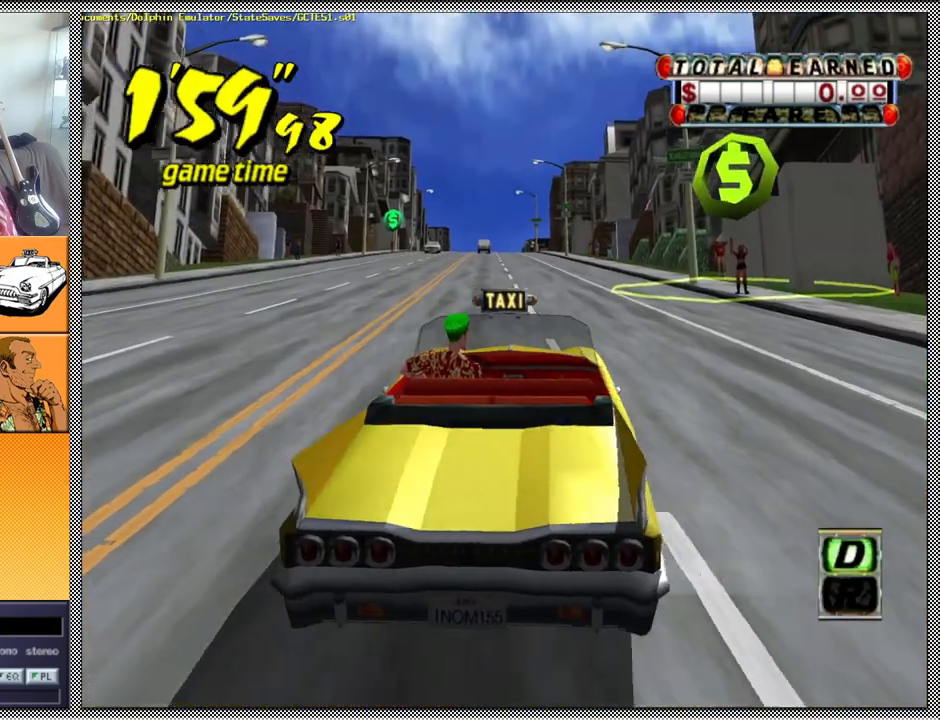
{"buttons": [], "left_stick": "right", "right_stick": "center", "events": [[167, "A", "up"], [167, "B", "up"], [200, "left_stick", "center"], [233, "Z", "up"], [433, "left_stick", "right"]]}
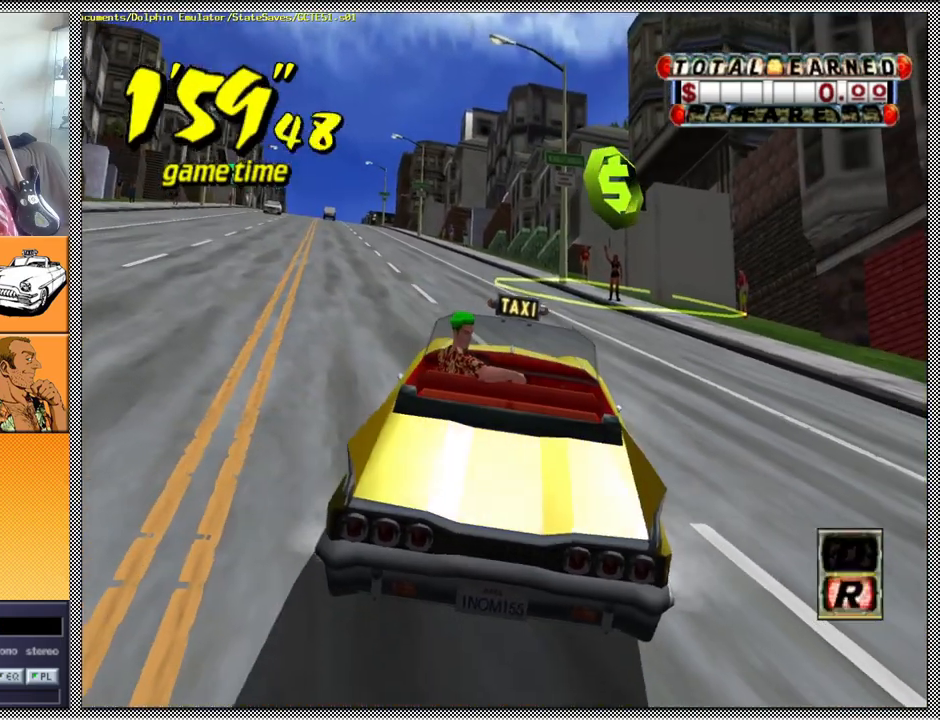
{"buttons": ["A", "B", "Z"], "left_stick": "right", "right_stick": "center", "events": [[367, "B", "down"], [367, "Z", "down"], [433, "A", "down"]]}
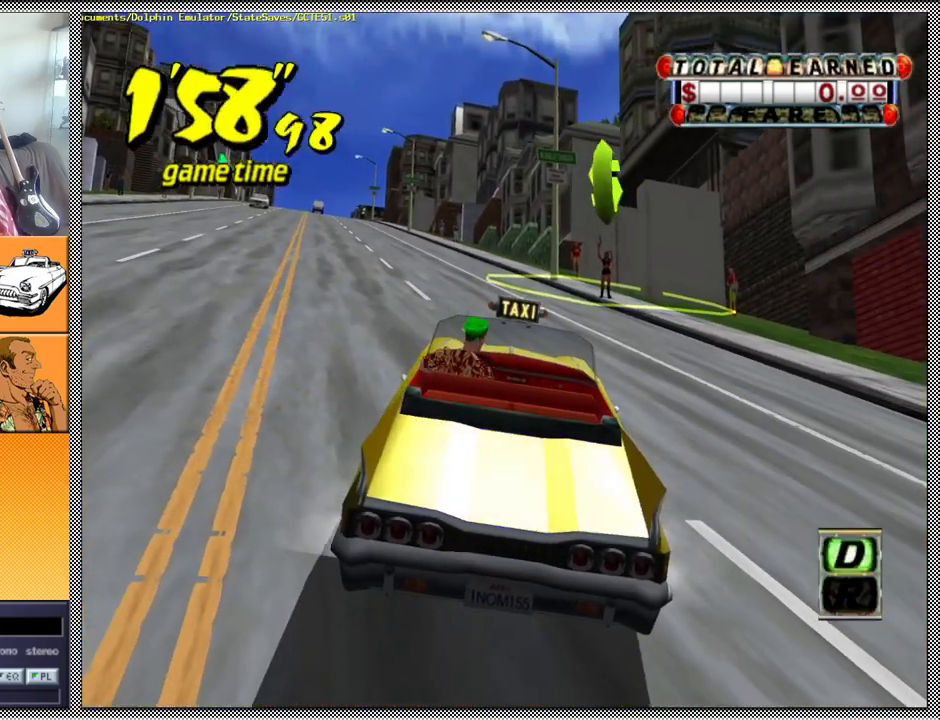
{"buttons": [], "left_stick": "center", "right_stick": "center", "events": [[133, "A", "up"], [167, "B", "up"], [200, "Z", "up"], [233, "left_stick", "center"]]}
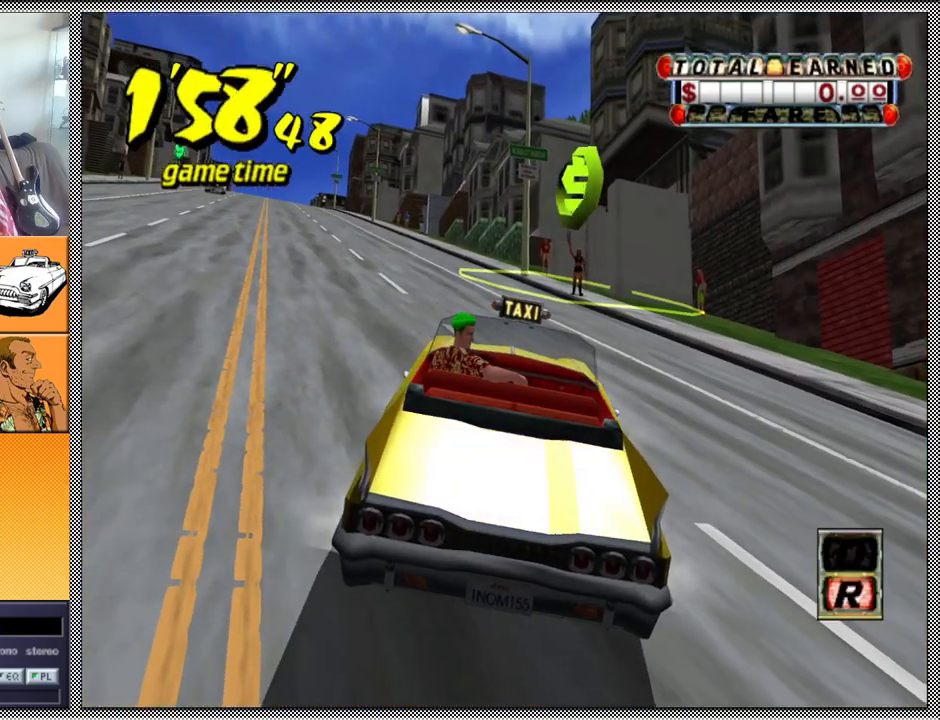
{"buttons": ["L1"], "left_stick": "center", "right_stick": "center", "events": [[267, "L1", "down"]]}
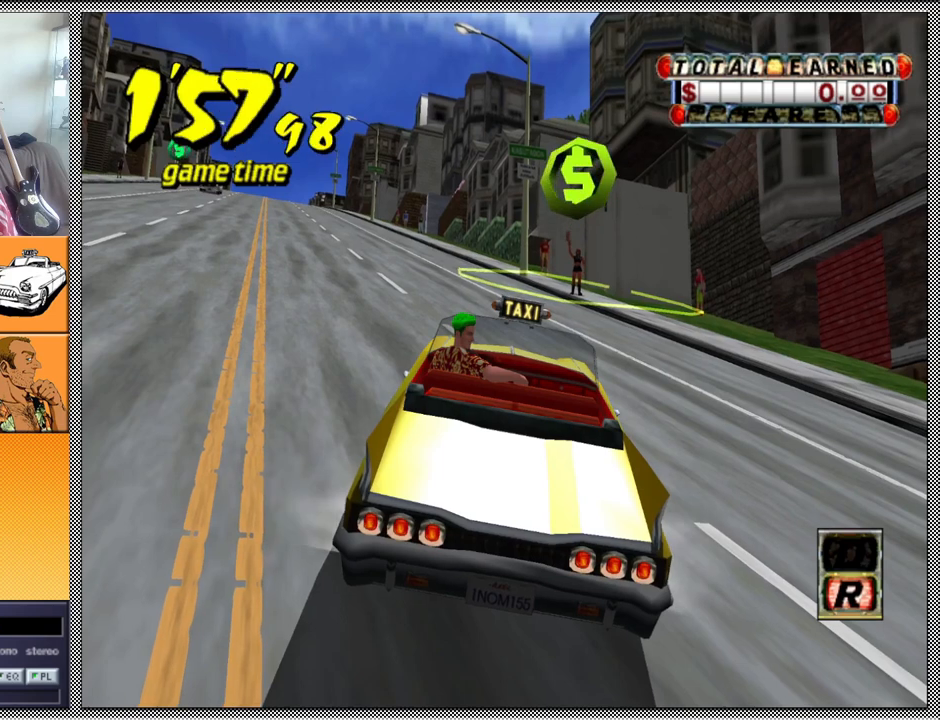
{"buttons": [], "left_stick": "center", "right_stick": "center", "events": [[200, "L1", "up"]]}